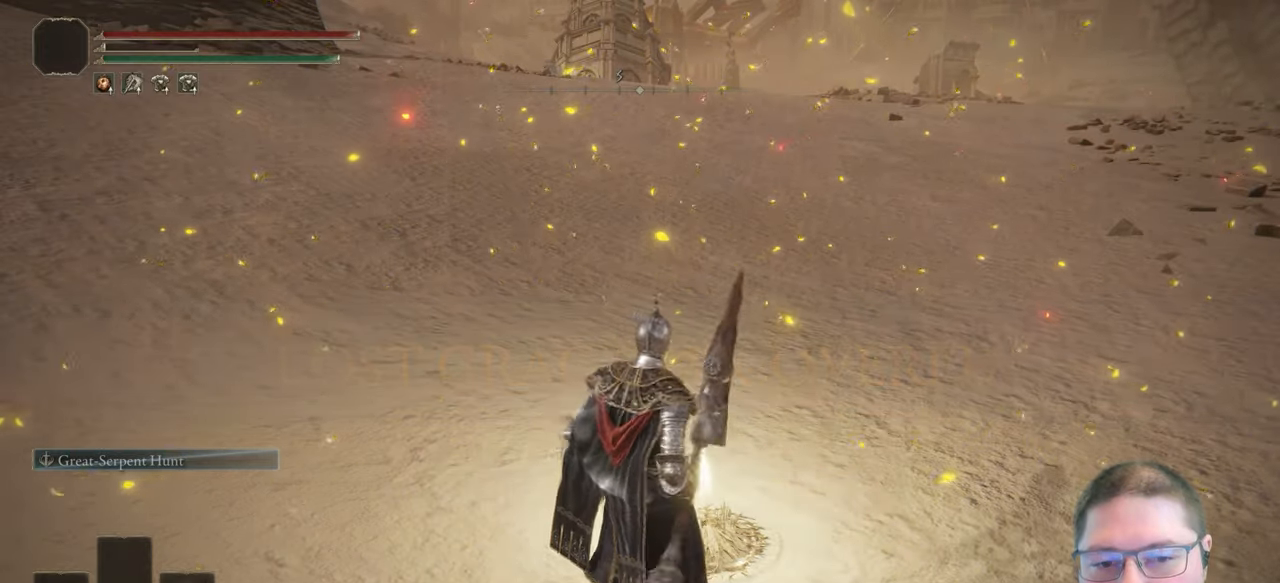
Gameplay with a controller (Xbox layout); each line is a JSON object with the inputs held at the frame after it. "events" lists button and stick changes between this image and that frame as [ms after this image, input, new state], when the widget could be followed in between.
{"buttons": [], "left_stick": "center", "right_stick": "center", "events": [[33, "Y", "up"], [100, "left_stick", "center"], [133, "Y", "down"], [200, "Y", "up"]]}
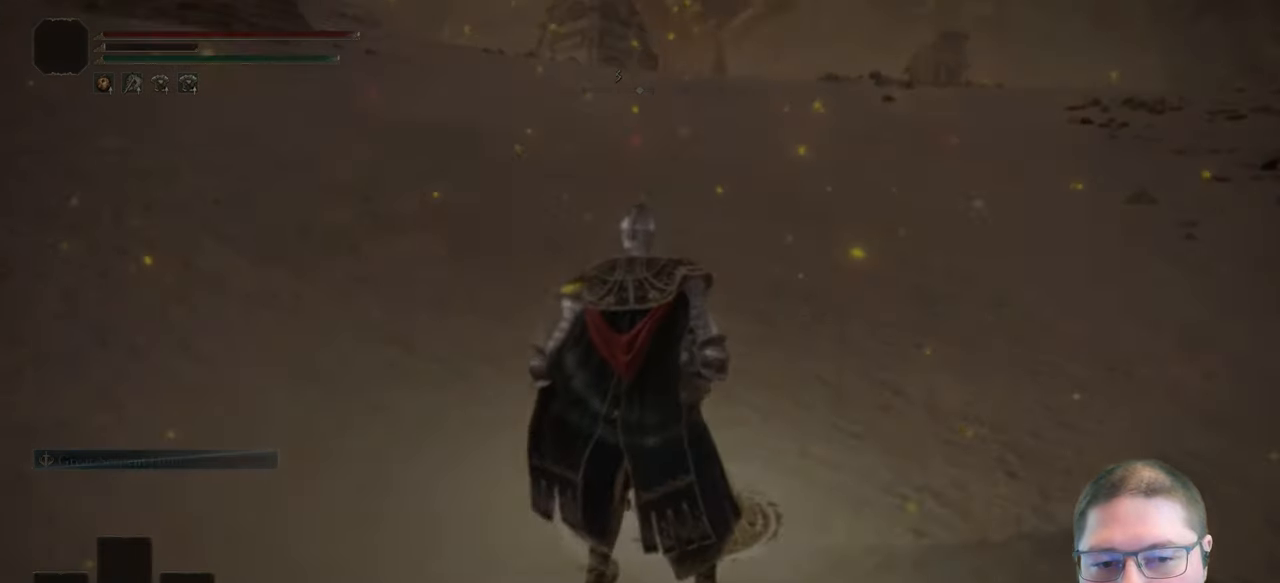
{"buttons": [], "left_stick": "center", "right_stick": "center", "events": []}
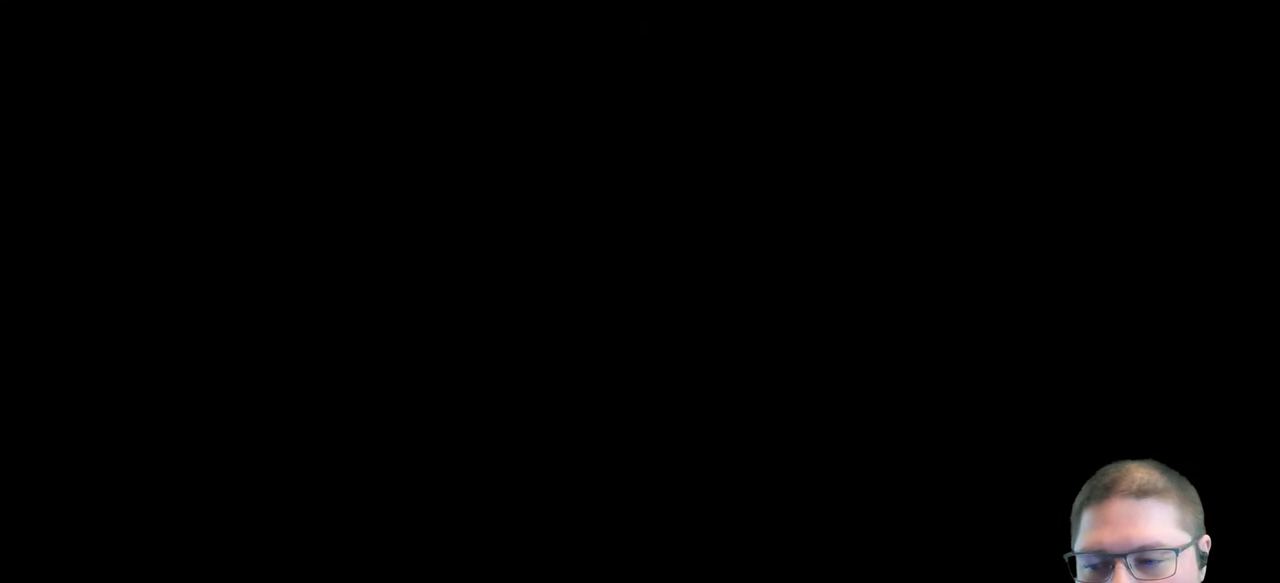
{"buttons": [], "left_stick": "center", "right_stick": "center", "events": []}
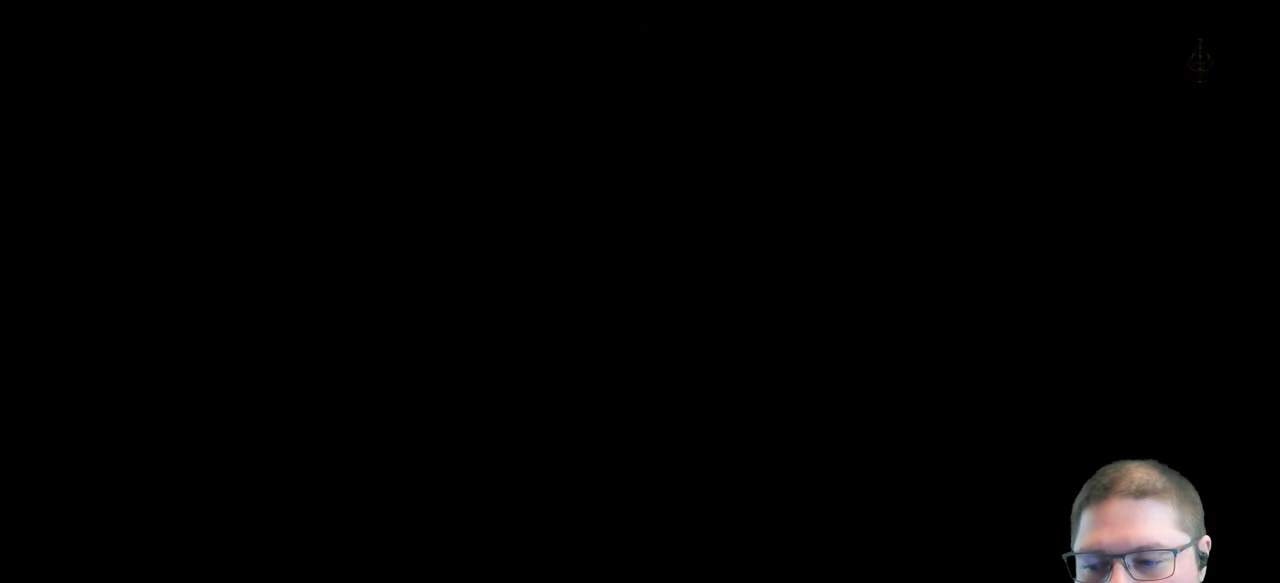
{"buttons": [], "left_stick": "center", "right_stick": "center", "events": []}
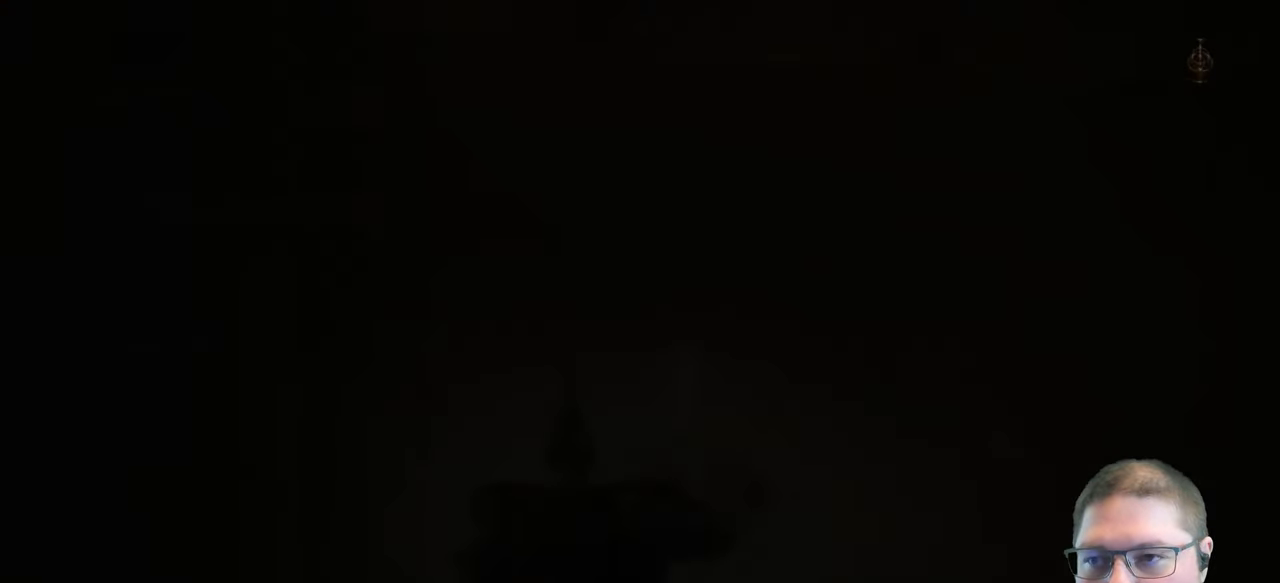
{"buttons": ["A"], "left_stick": "center", "right_stick": "center", "events": [[317, "DPAD_DOWN", "down"], [433, "DPAD_DOWN", "up"], [483, "A", "down"]]}
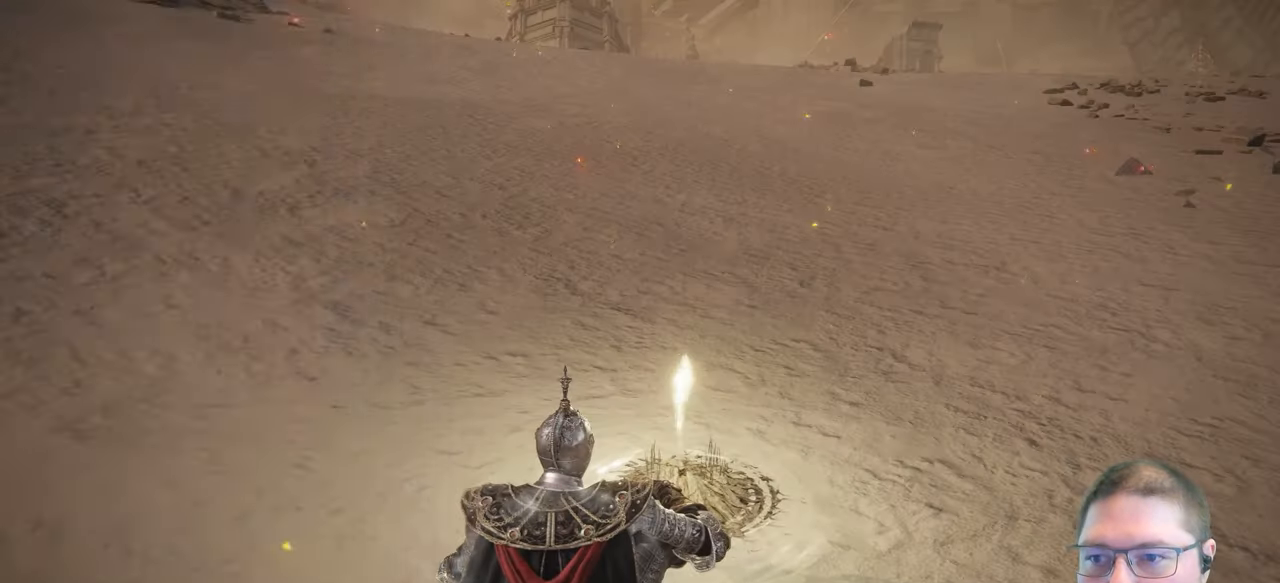
{"buttons": ["DPAD_DOWN"], "left_stick": "center", "right_stick": "center", "events": [[100, "A", "up"], [400, "DPAD_DOWN", "down"]]}
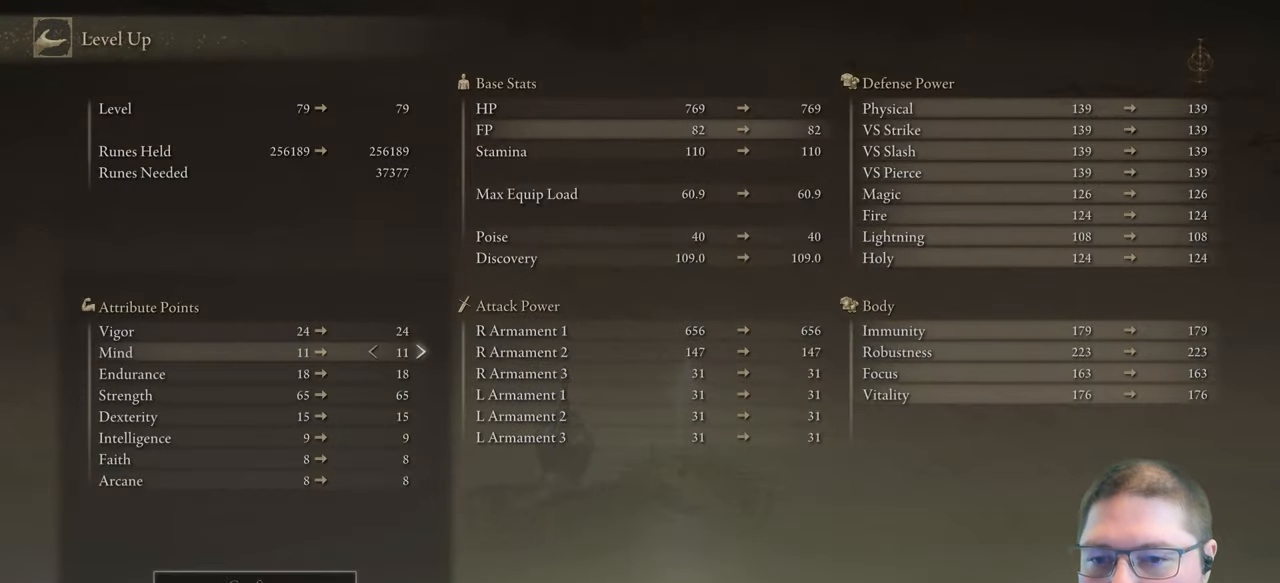
{"buttons": [], "left_stick": "center", "right_stick": "center", "events": [[50, "DPAD_DOWN", "up"], [117, "DPAD_DOWN", "down"], [233, "DPAD_DOWN", "up"], [333, "DPAD_DOWN", "down"], [433, "DPAD_DOWN", "up"]]}
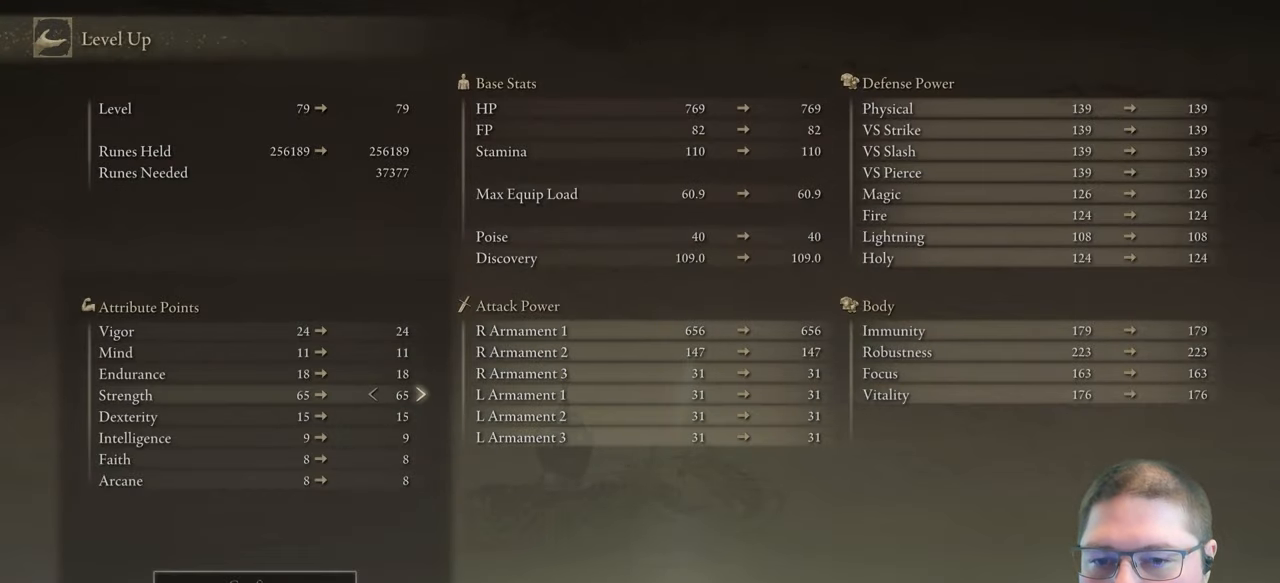
{"buttons": ["DPAD_RIGHT"], "left_stick": "center", "right_stick": "center", "events": [[17, "DPAD_RIGHT", "down"]]}
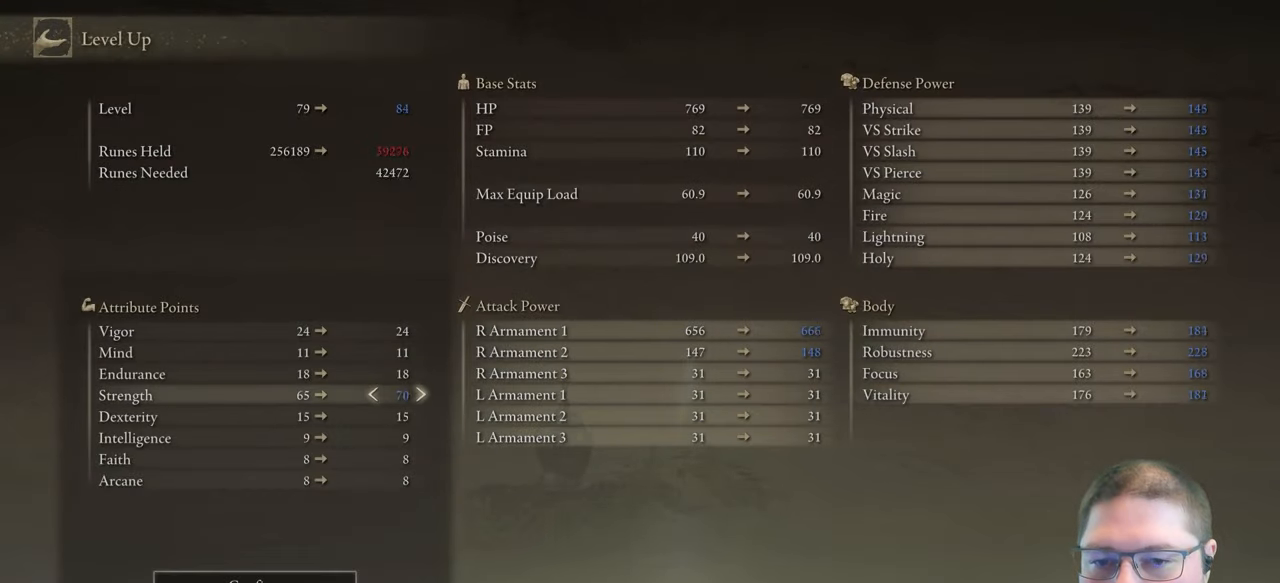
{"buttons": ["A"], "left_stick": "center", "right_stick": "center", "events": [[433, "A", "down"], [433, "DPAD_RIGHT", "up"]]}
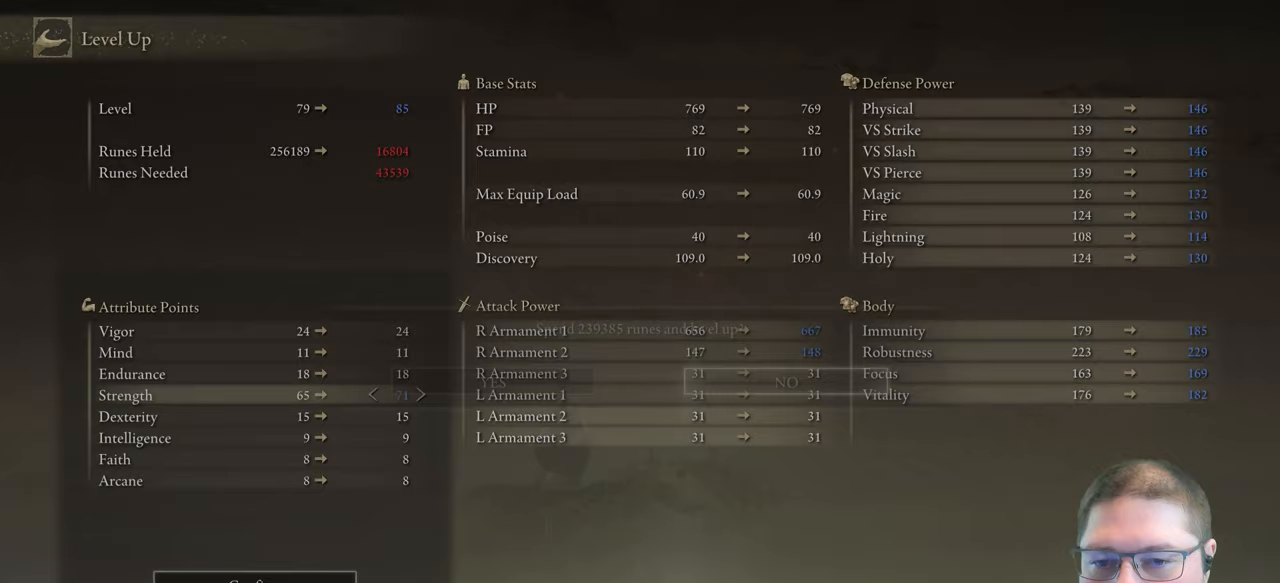
{"buttons": [], "left_stick": "center", "right_stick": "center", "events": [[33, "A", "up"], [150, "DPAD_LEFT", "down"], [267, "A", "down"], [267, "DPAD_LEFT", "up"], [367, "A", "up"]]}
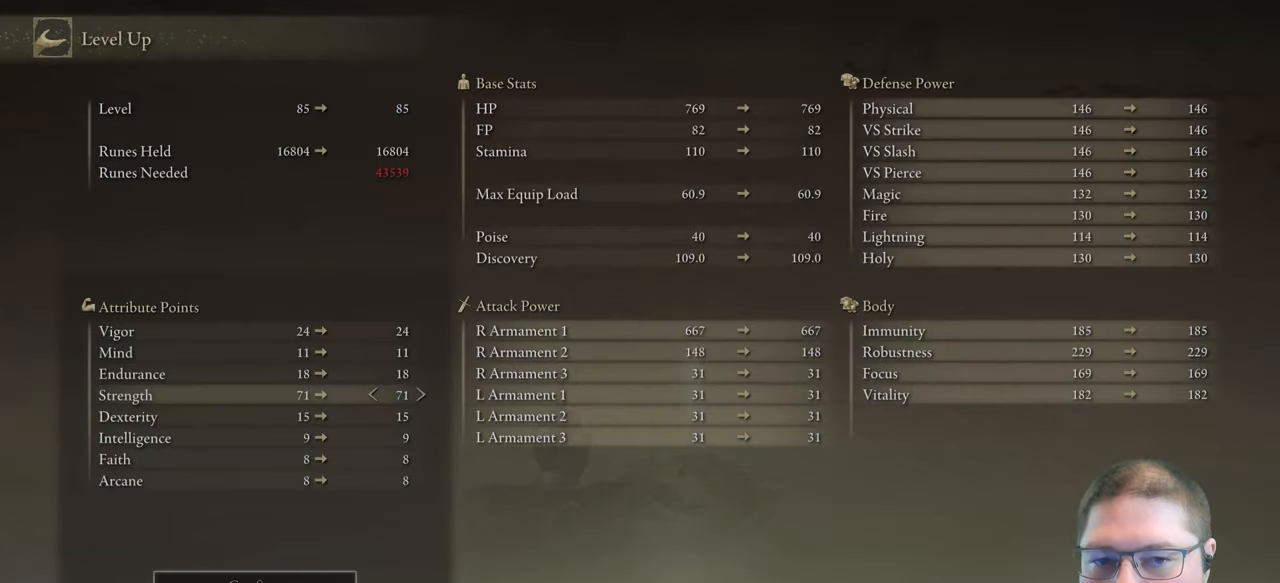
{"buttons": ["B"], "left_stick": "up", "right_stick": "center", "events": [[100, "B", "down"], [183, "B", "up"], [283, "B", "down"], [333, "left_stick", "up"], [350, "B", "up"], [450, "B", "down"]]}
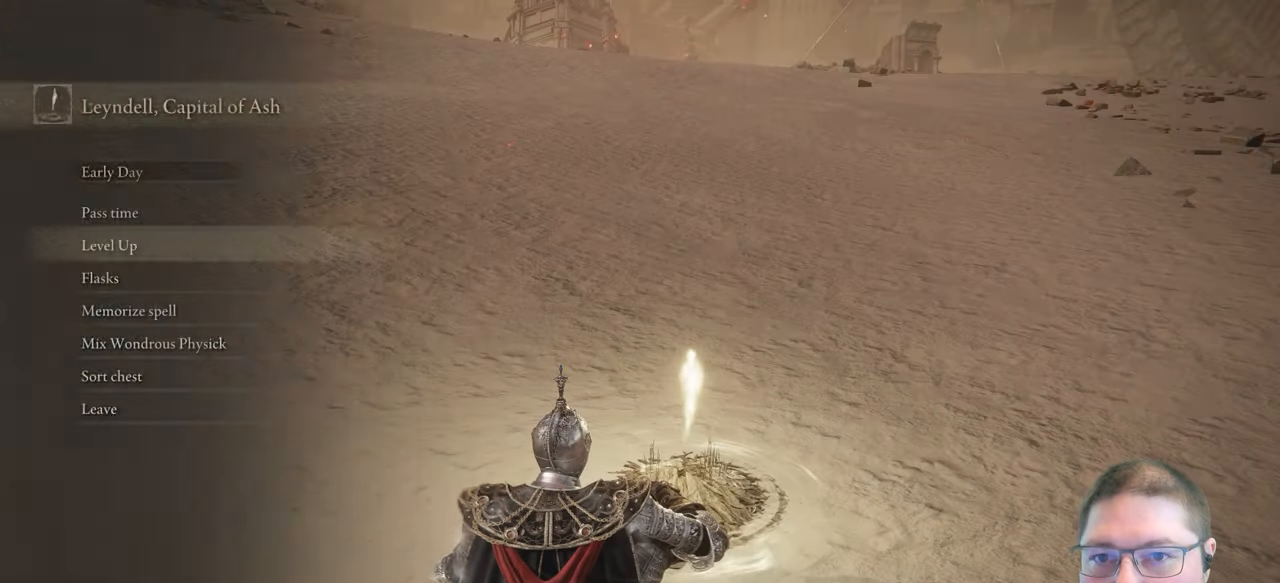
{"buttons": [], "left_stick": "up-left", "right_stick": "center", "events": [[33, "B", "up"], [67, "left_stick", "up-left"], [133, "B", "down"], [233, "B", "up"]]}
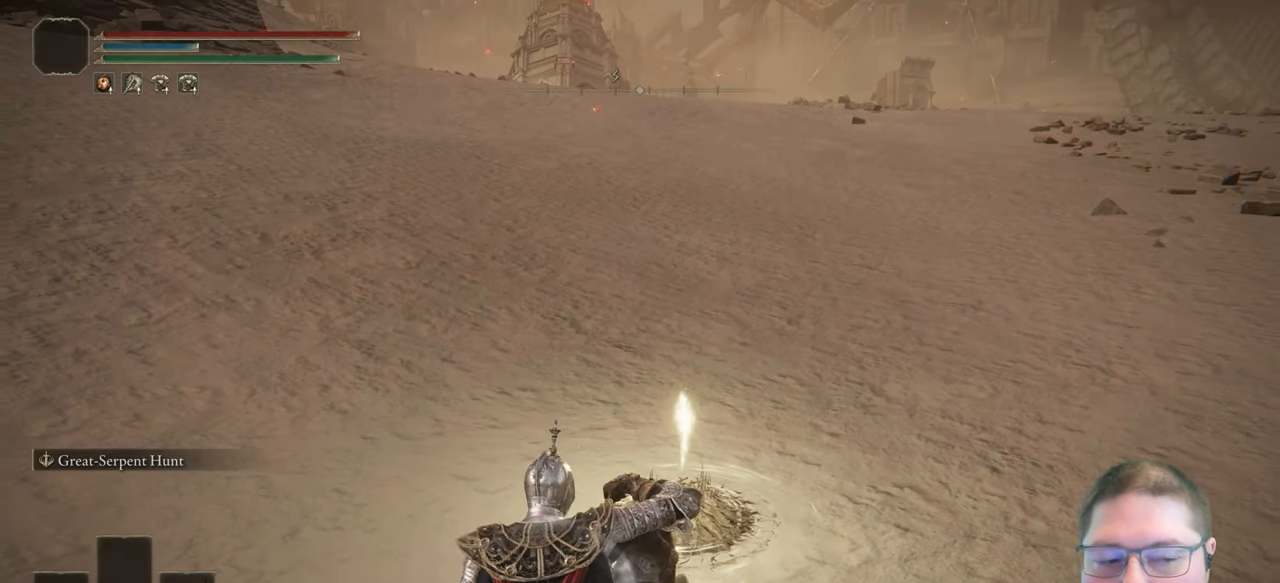
{"buttons": [], "left_stick": "up-left", "right_stick": "center", "events": [[83, "right_stick", "up-left"], [367, "right_stick", "center"]]}
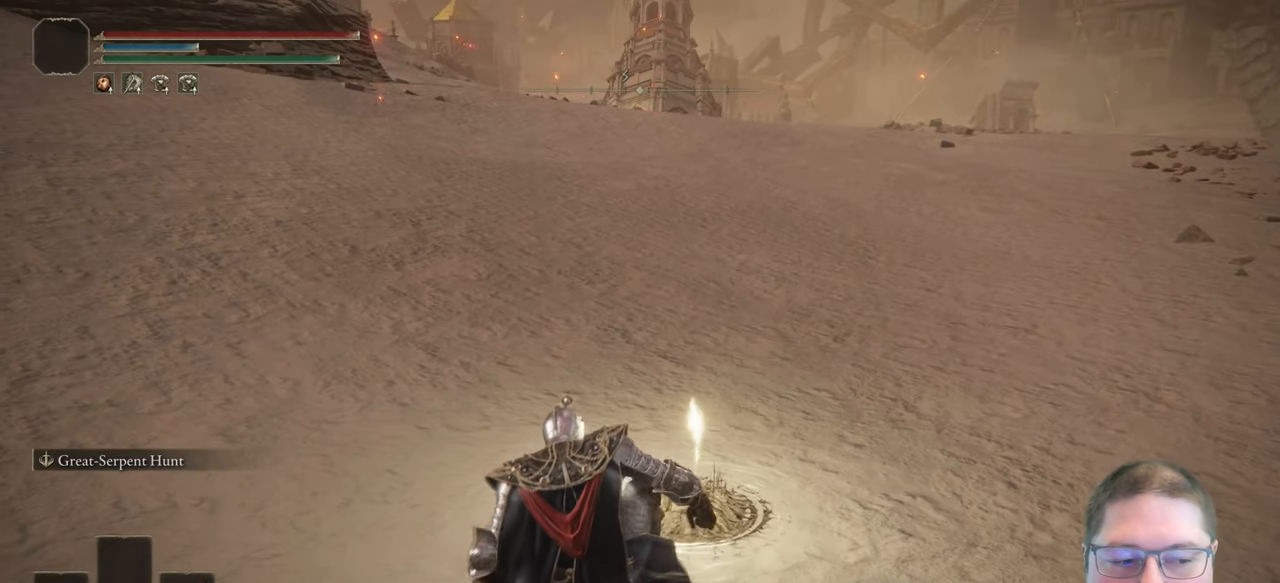
{"buttons": [], "left_stick": "up-left", "right_stick": "center", "events": []}
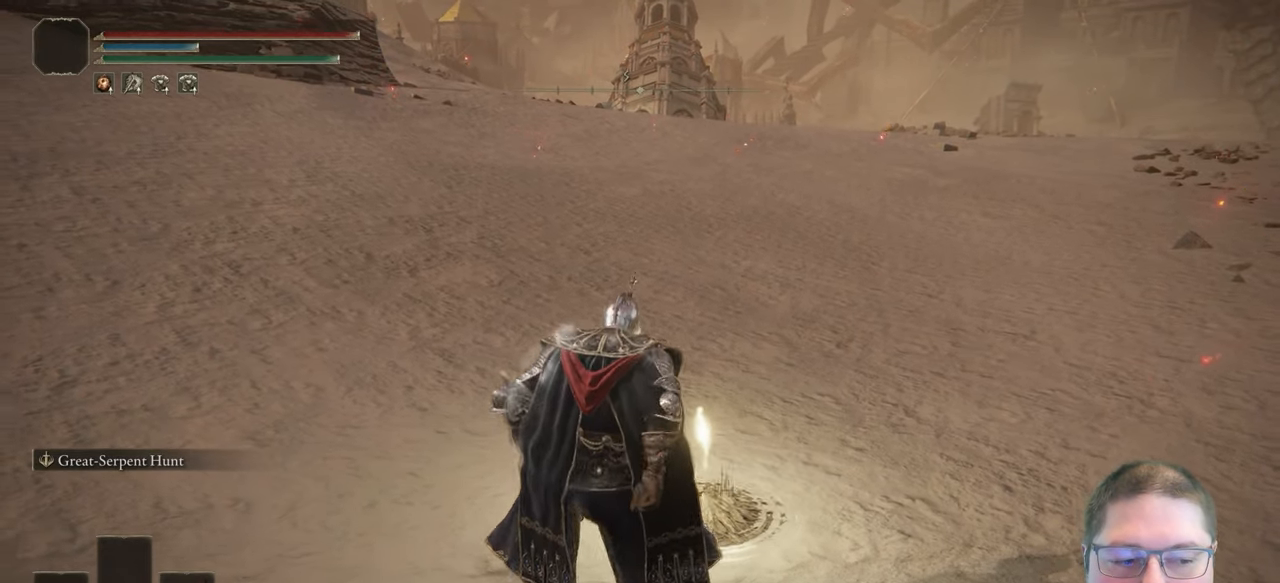
{"buttons": [], "left_stick": "up-left", "right_stick": "center", "events": []}
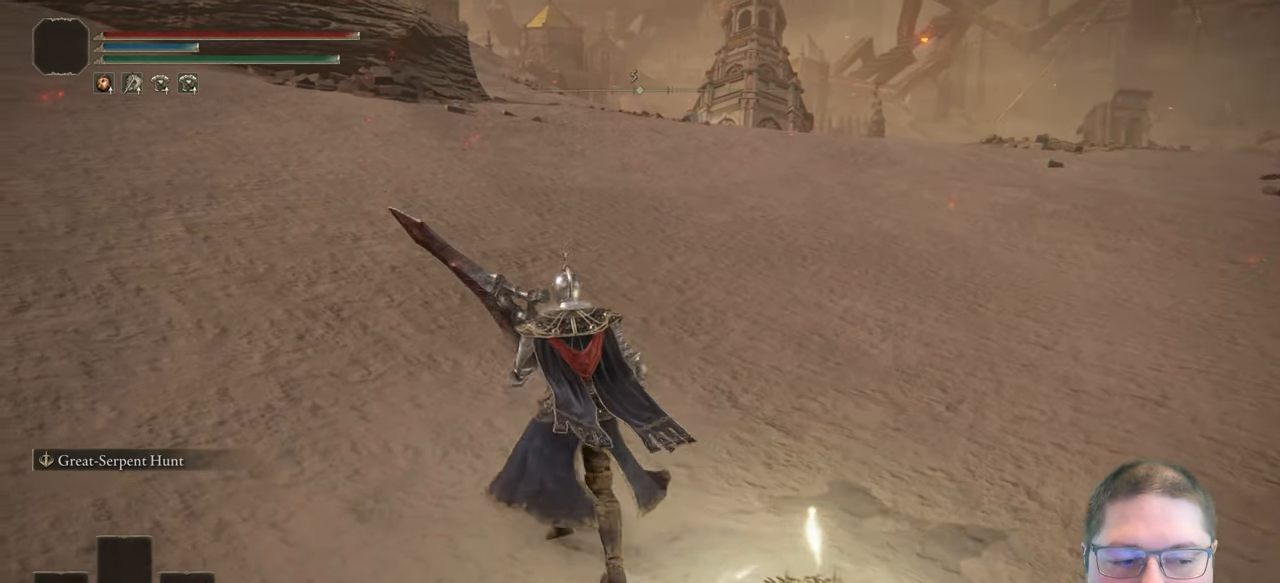
{"buttons": [], "left_stick": "up", "right_stick": "center", "events": [[67, "left_stick", "up"]]}
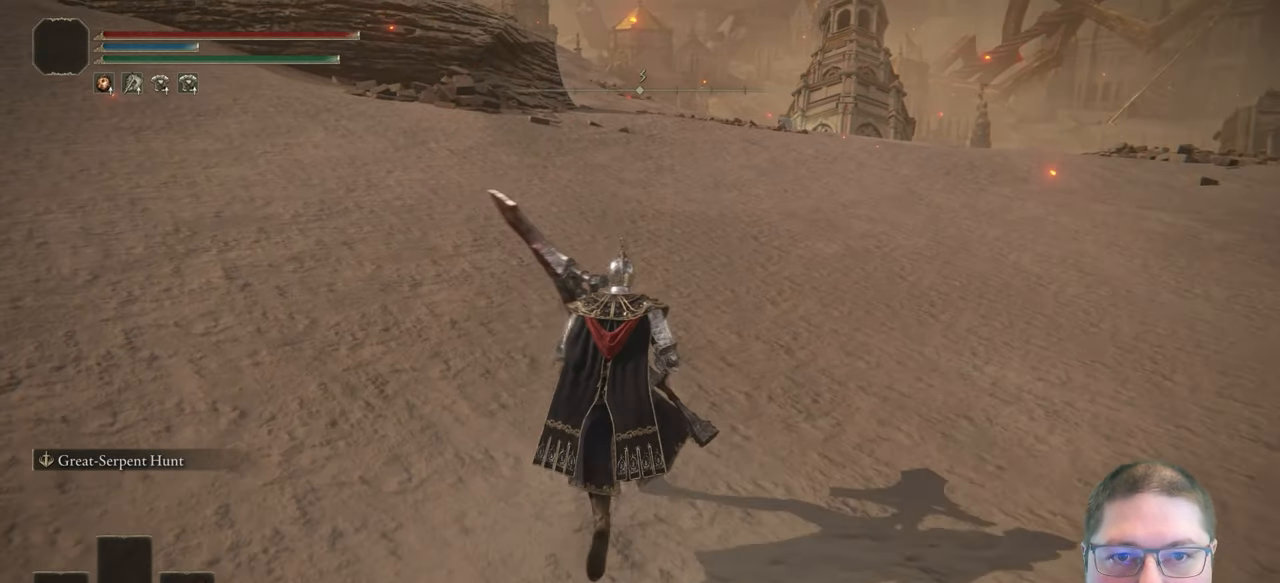
{"buttons": [], "left_stick": "center", "right_stick": "center", "events": [[17, "Y", "down"], [50, "left_stick", "center"], [200, "DPAD_UP", "down"], [333, "DPAD_UP", "up"], [483, "Y", "up"]]}
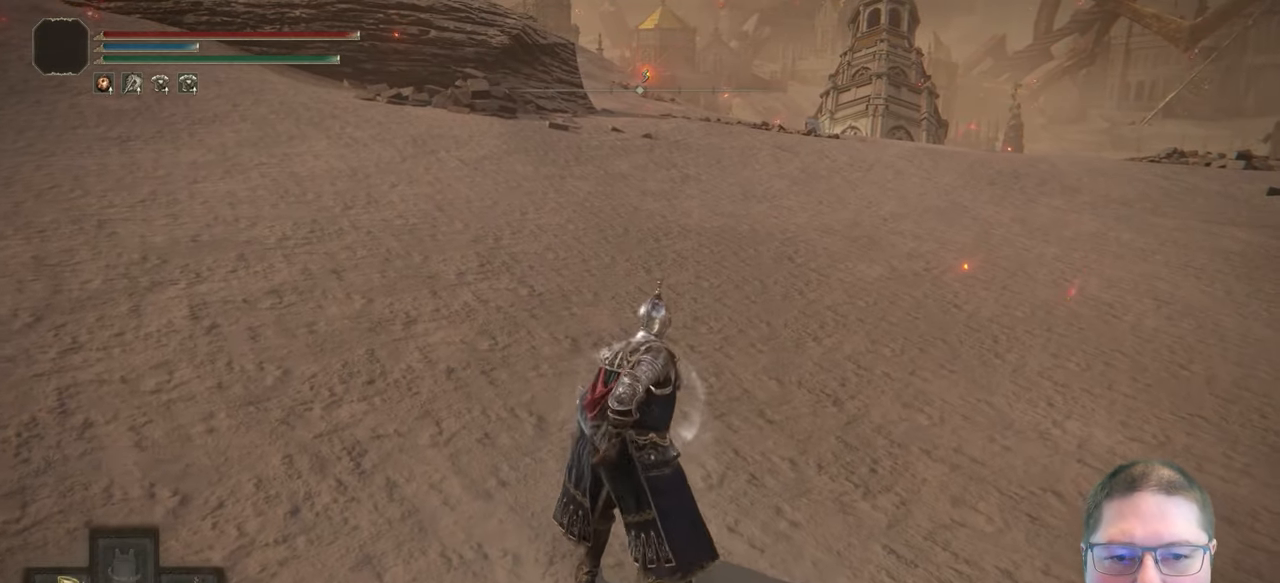
{"buttons": [], "left_stick": "up", "right_stick": "center", "events": [[67, "left_stick", "up"], [233, "right_stick", "up"], [500, "right_stick", "center"]]}
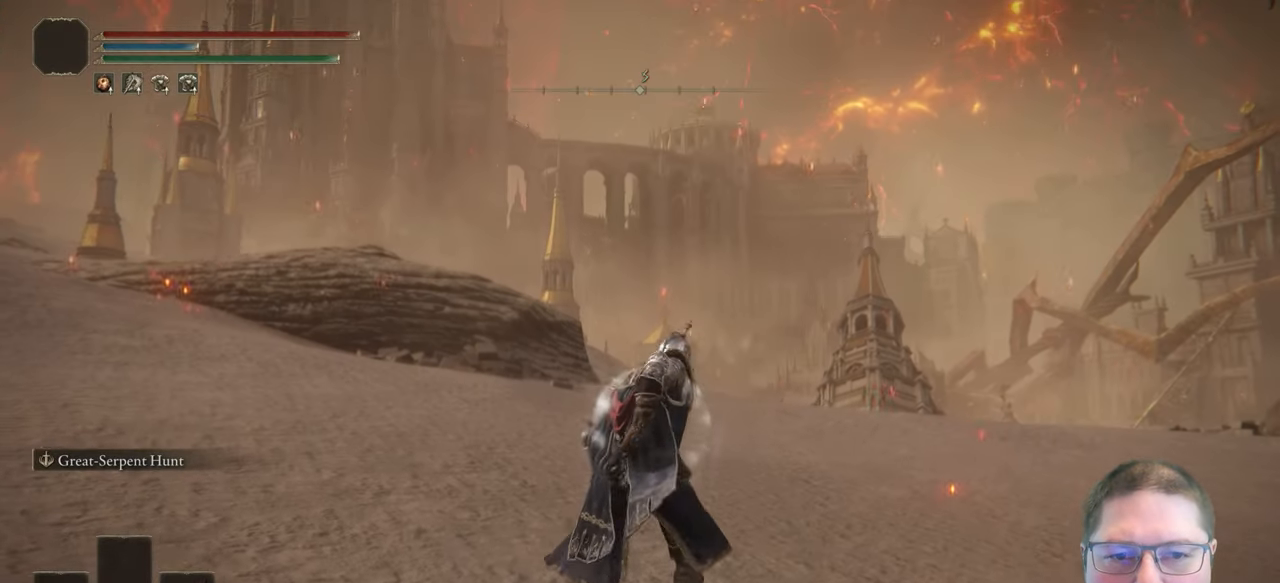
{"buttons": ["B"], "left_stick": "up", "right_stick": "center", "events": [[233, "B", "down"]]}
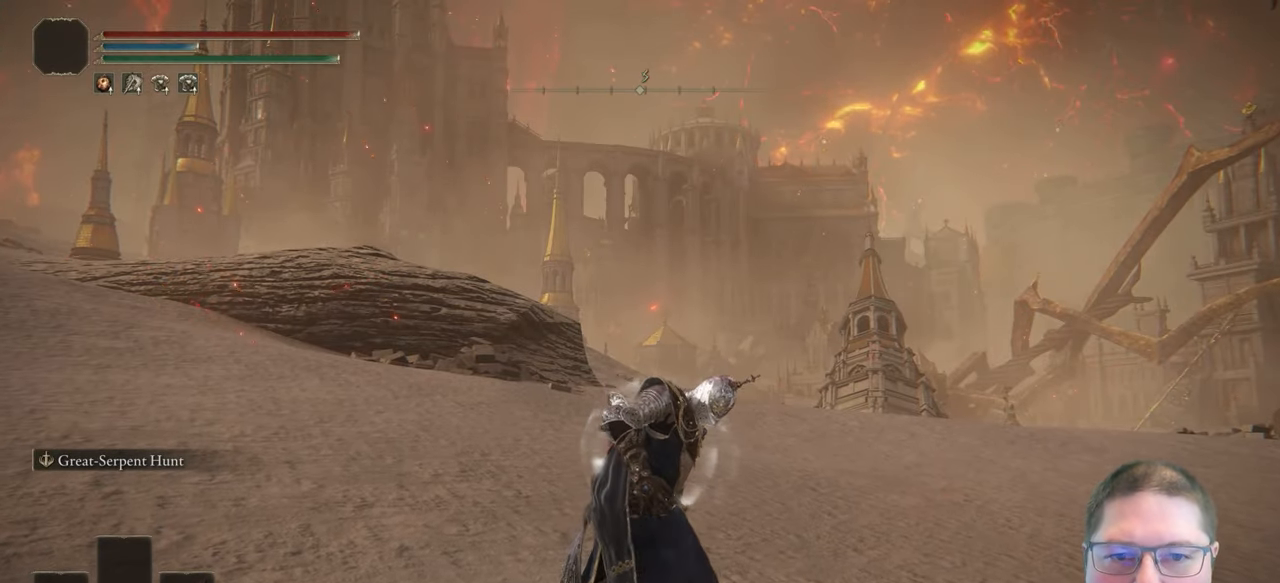
{"buttons": ["B"], "left_stick": "up", "right_stick": "center", "events": []}
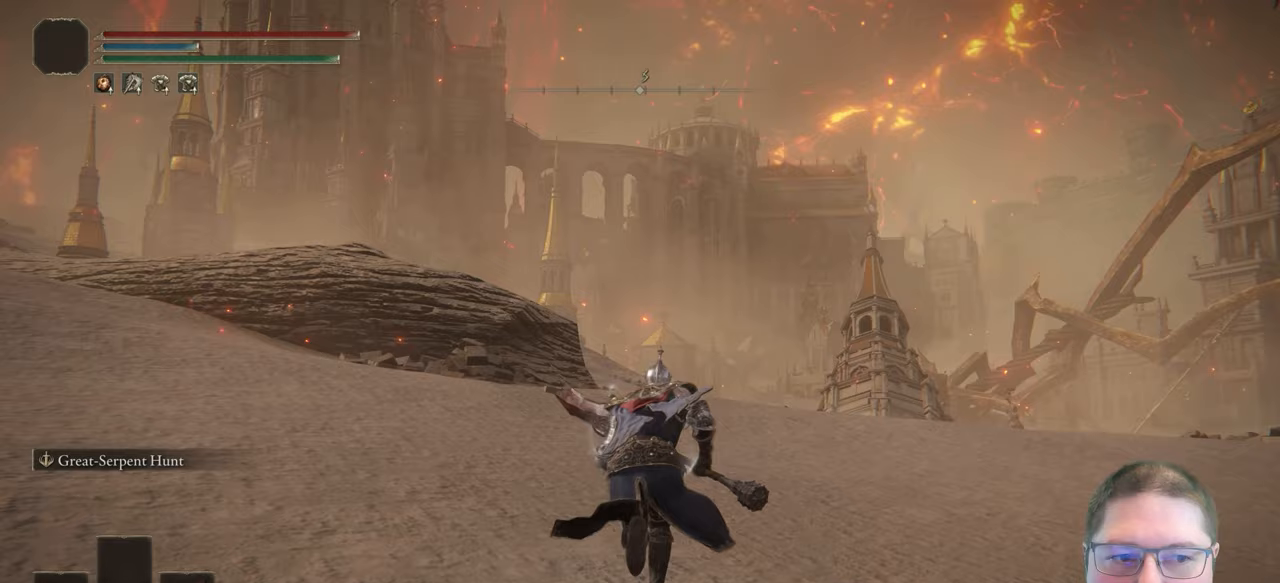
{"buttons": ["B"], "left_stick": "up", "right_stick": "center", "events": []}
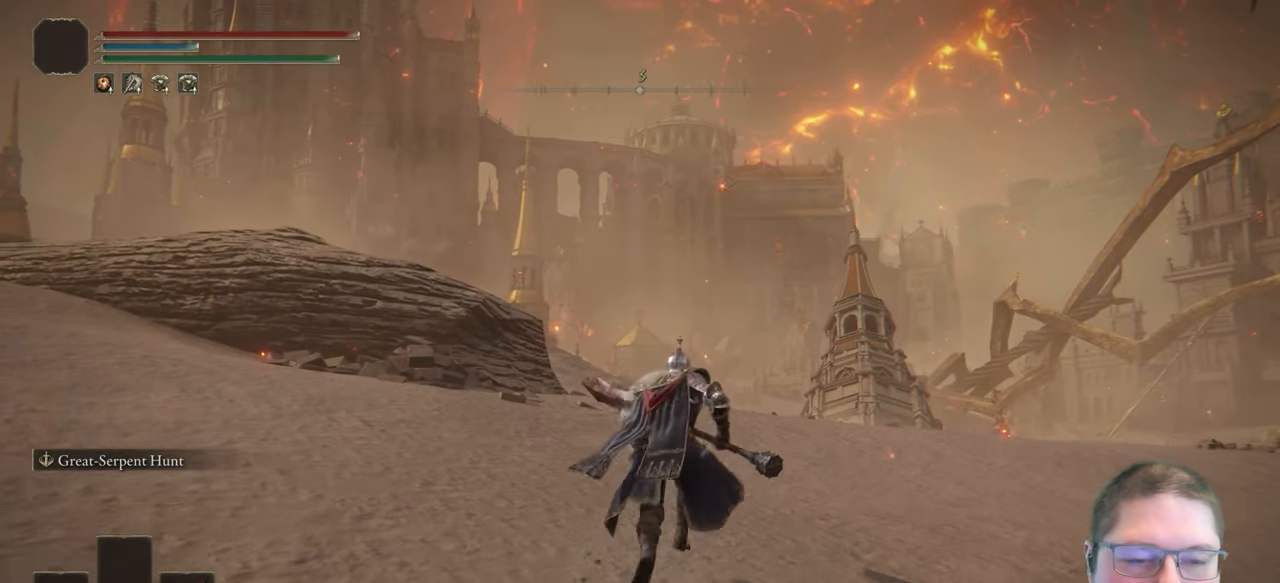
{"buttons": ["B"], "left_stick": "up", "right_stick": "center", "events": []}
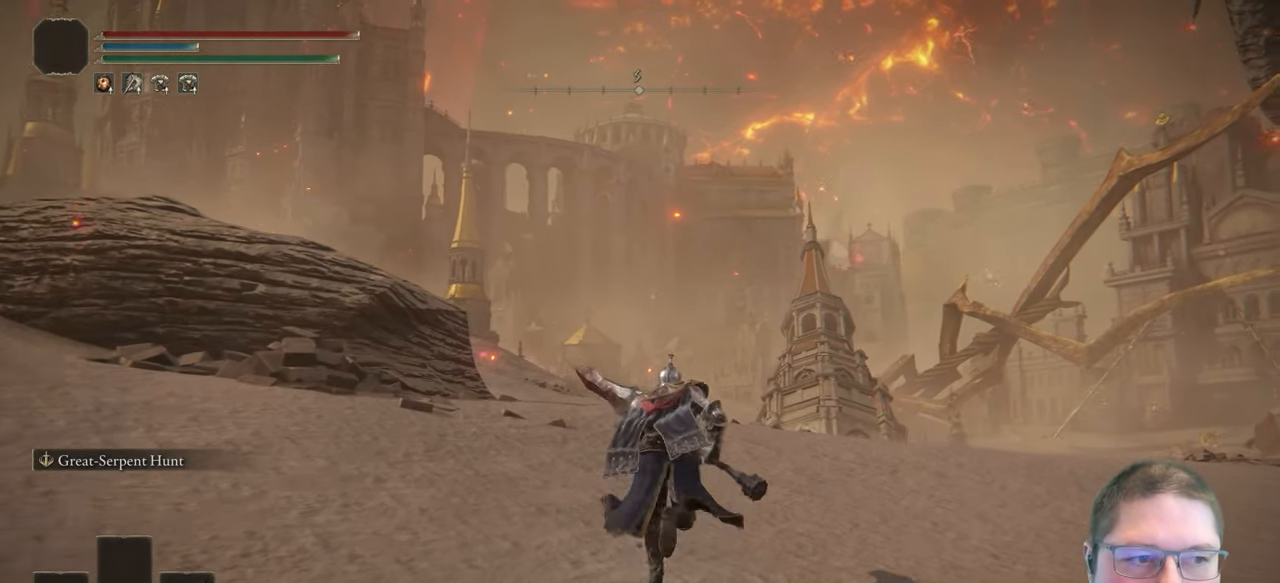
{"buttons": ["B"], "left_stick": "up", "right_stick": "center", "events": []}
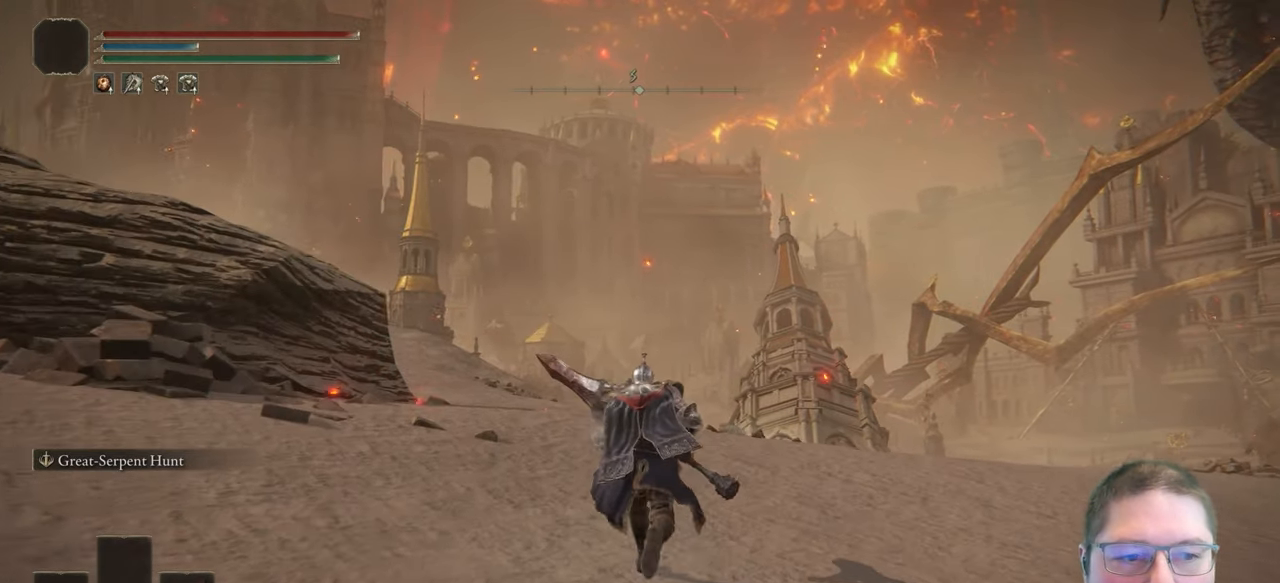
{"buttons": ["B"], "left_stick": "up", "right_stick": "center", "events": []}
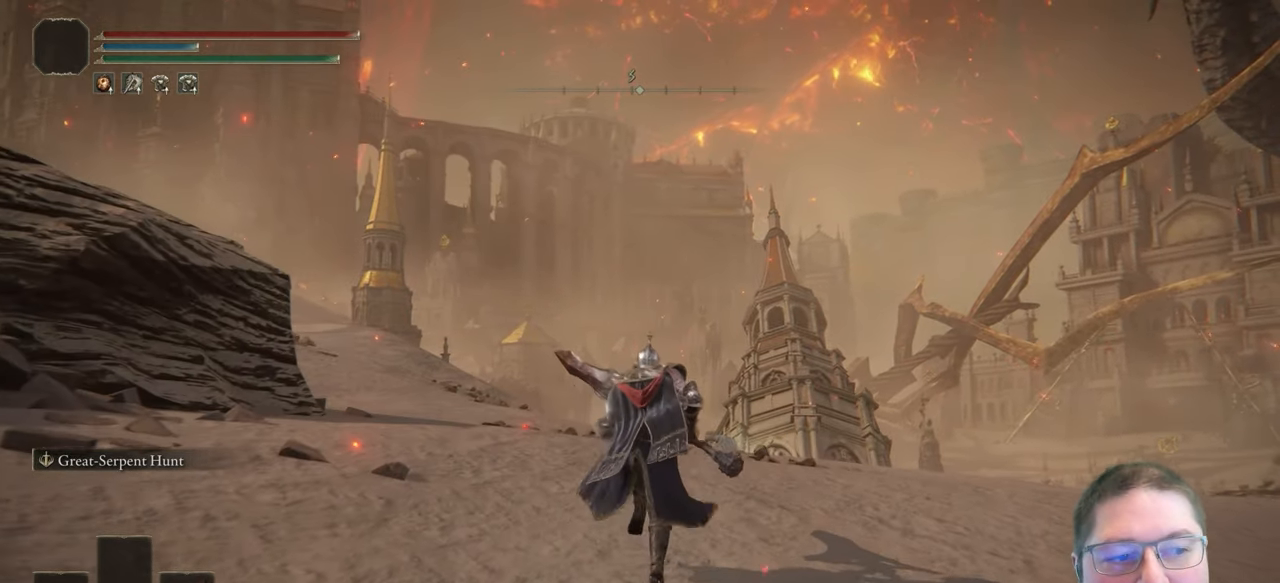
{"buttons": ["B"], "left_stick": "up", "right_stick": "center", "events": []}
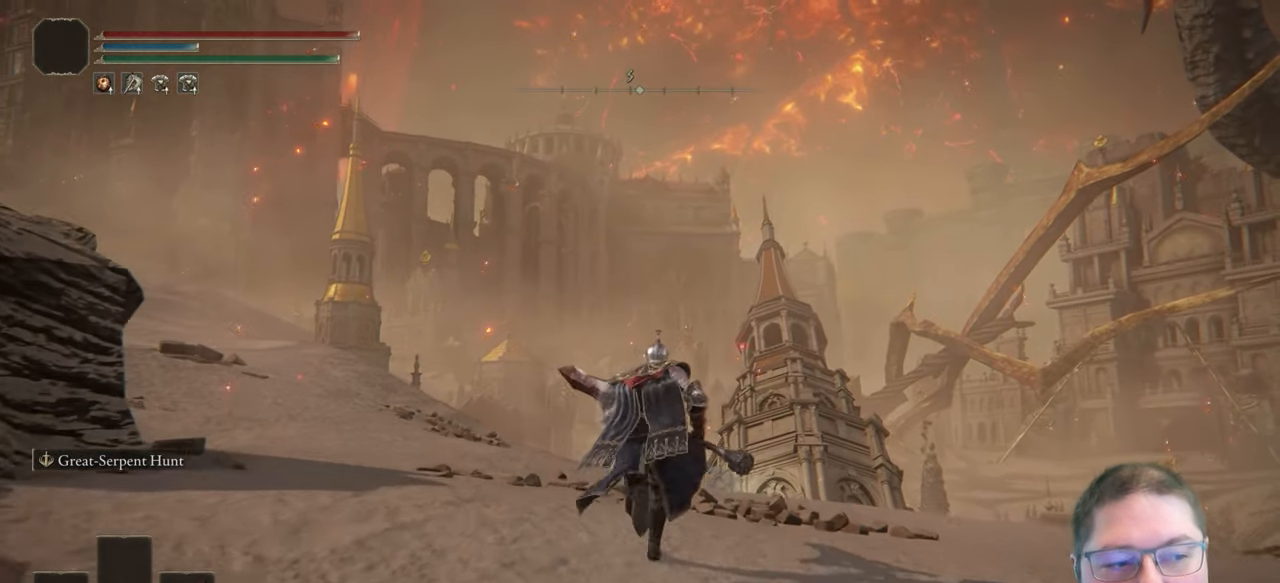
{"buttons": ["B"], "left_stick": "up", "right_stick": "center", "events": []}
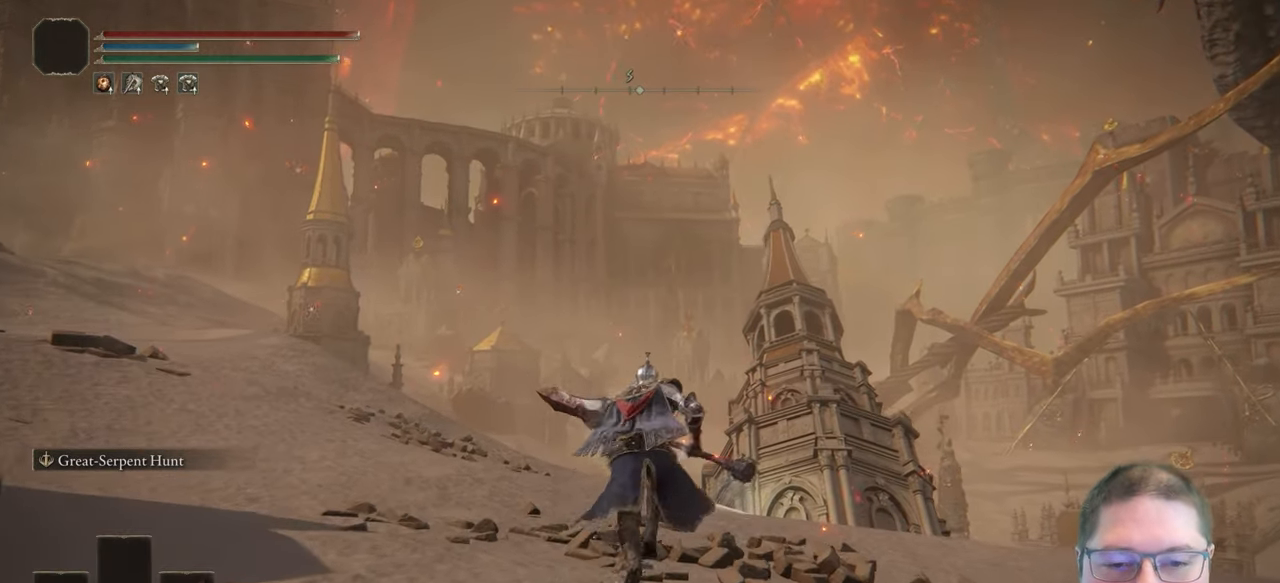
{"buttons": [], "left_stick": "up", "right_stick": "center", "events": [[300, "B", "up"]]}